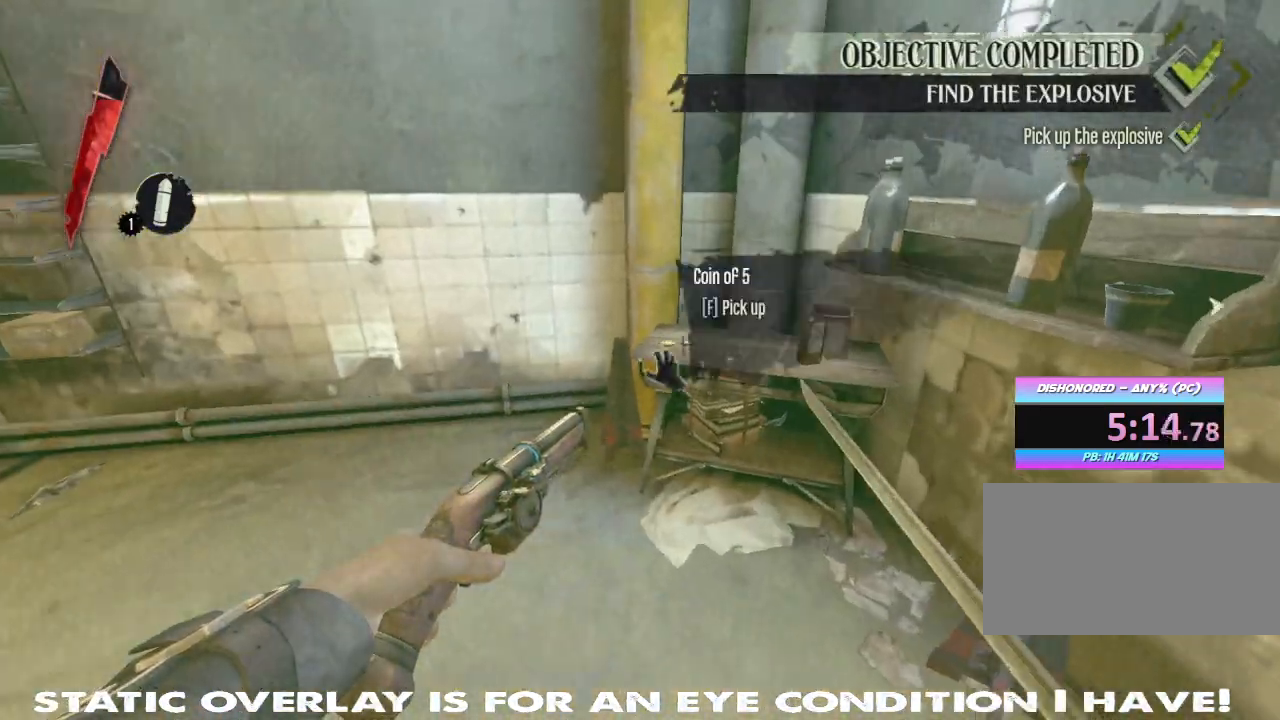
Gameplay with keyboard and mouse; each line is a JSON object with the keys and mouse buttons held at the frame after it. "events" lists presses ("down") and releases ("up") of "1", "2", "3", "4", "5", "a", "alt", "b", "c", "caps_lock", "ctrl", "d", "e", "f", "g", "q", "r", "s", "shift", "space", "t", "tab", "tilde", "v", "w", "x", "z", "mouse_left", "mouse_wheel" and "mouse_right" between this image and that frame as [ms after this image, input, new state], when the widget could be followed in between. "mouse_left", "mouse_wheel", "mouse_right" = the "left", "wheel", "right" buttons of the "mouse" list. No other keys are recorded. "wheel" means that the mouse wheel is clicked or scrolled. Mouse movement is not recorded.
{"keys": [], "mouse": [], "events": [[33, "a", "up"], [100, "w", "up"], [183, "f", "down"], [250, "f", "up"], [317, "f", "down"], [400, "f", "up"], [467, "f", "down"], [500, "f", "up"]]}
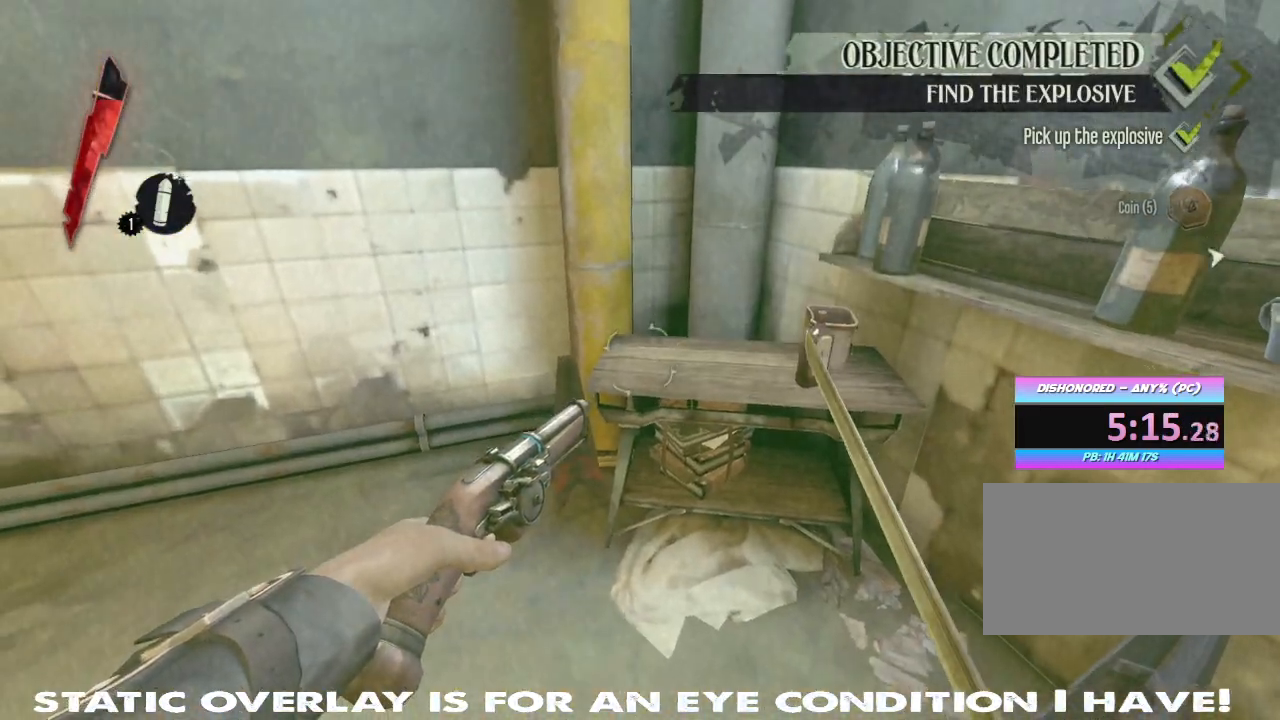
{"keys": ["shift", "w"], "mouse": [], "events": [[150, "w", "down"], [233, "shift", "down"]]}
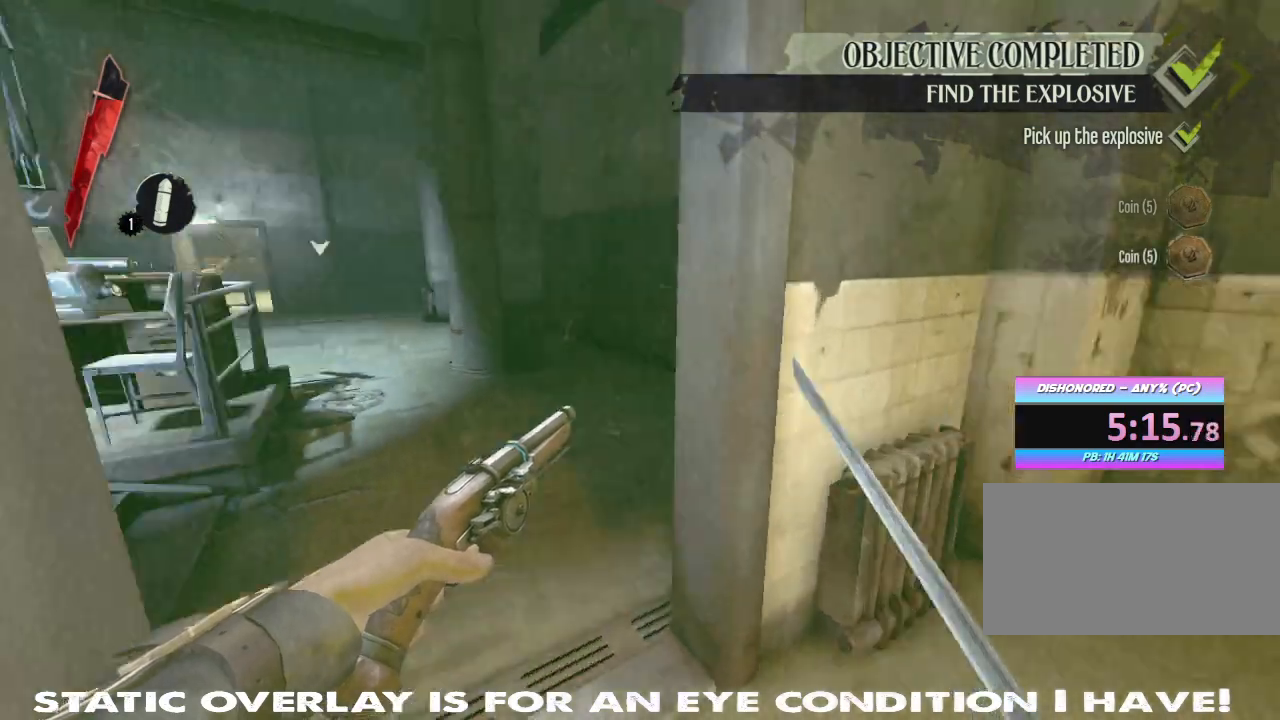
{"keys": ["shift", "w"], "mouse": [], "events": []}
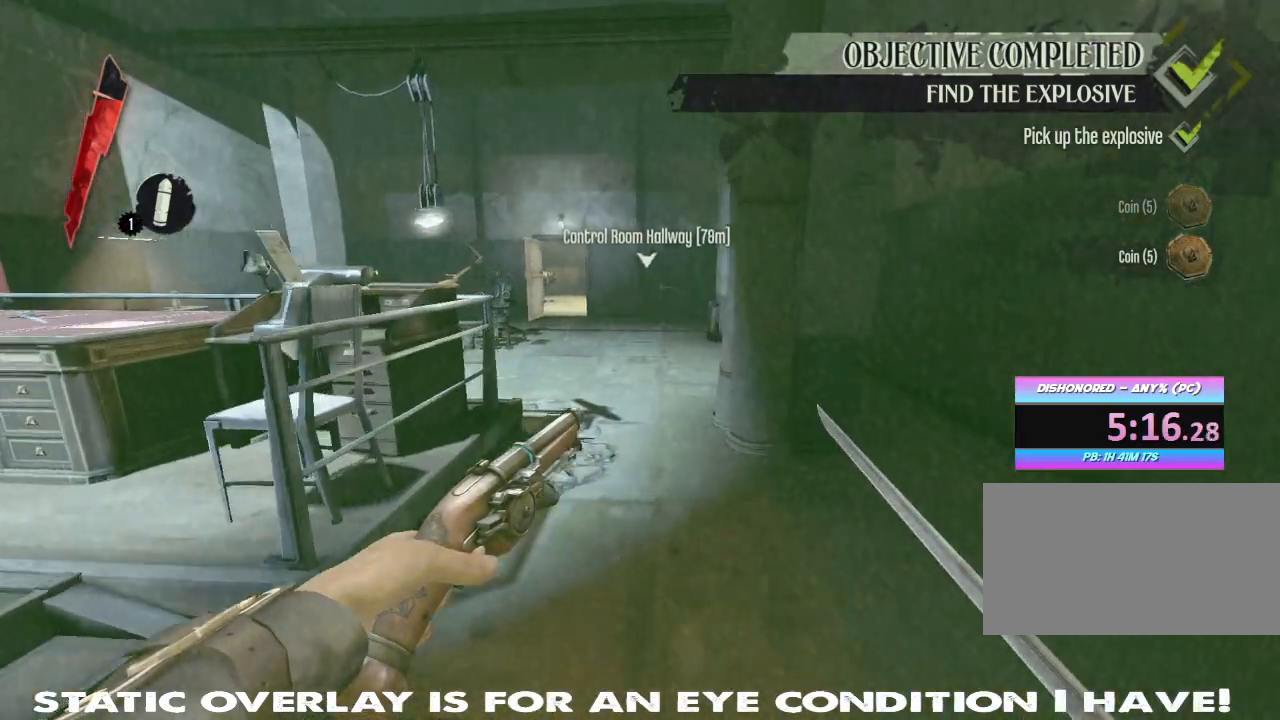
{"keys": ["shift", "w"], "mouse": [], "events": []}
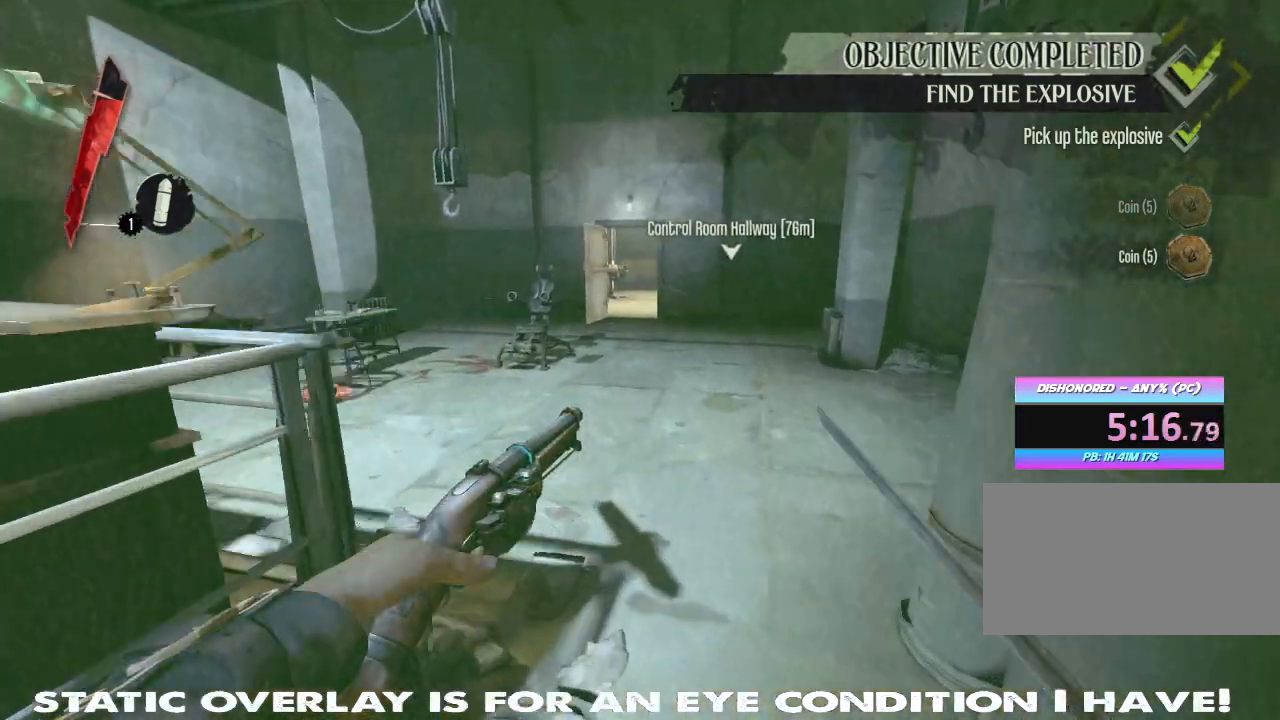
{"keys": ["shift", "w"], "mouse": [], "events": []}
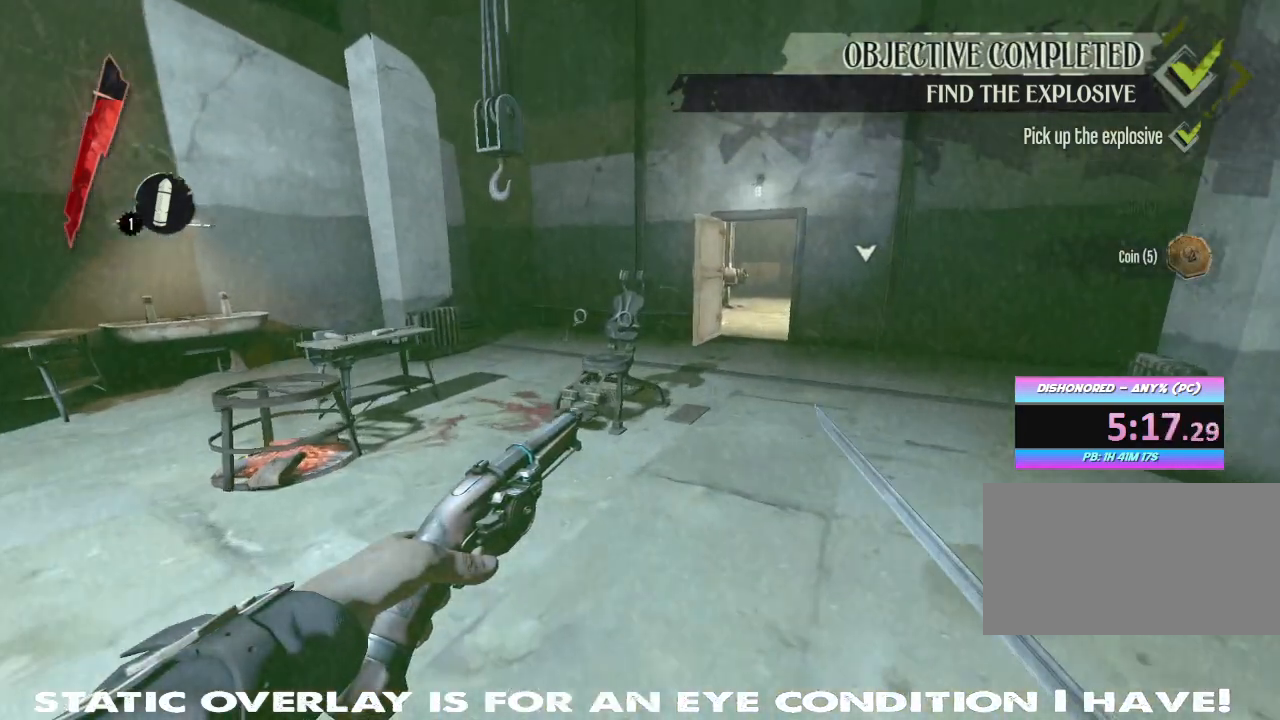
{"keys": ["shift", "w"], "mouse": [], "events": []}
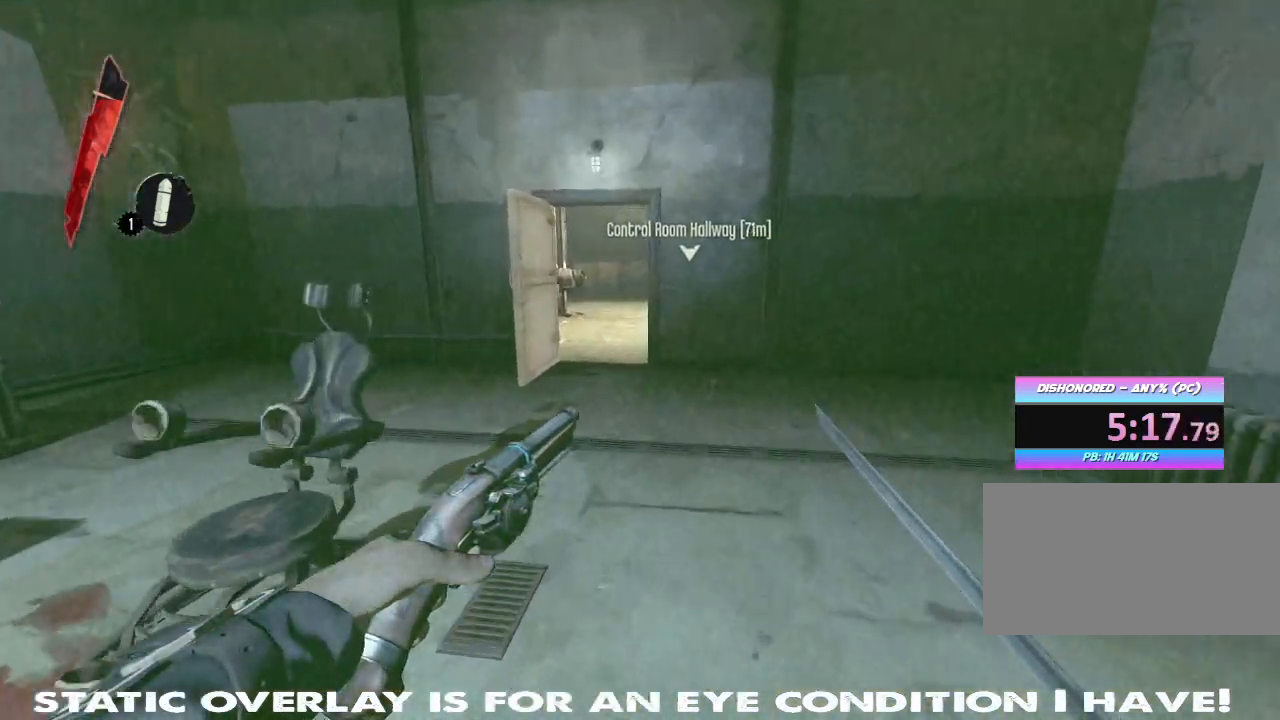
{"keys": ["shift", "w"], "mouse": [], "events": []}
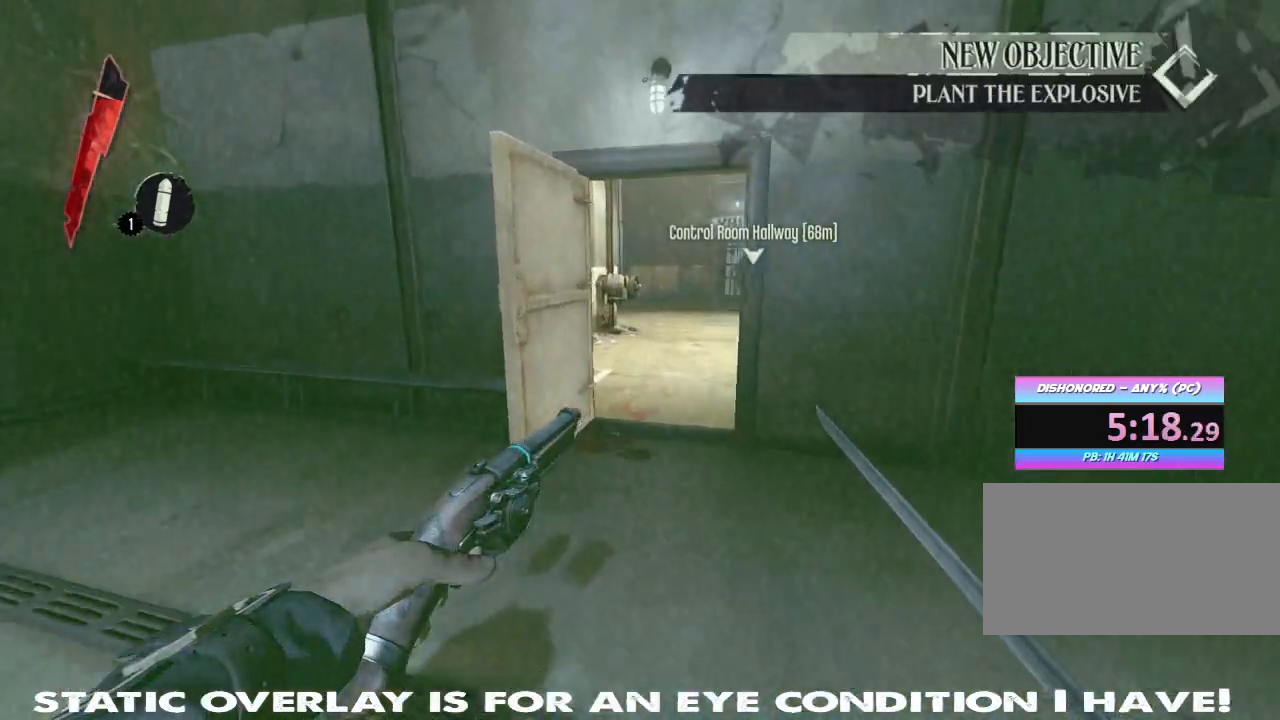
{"keys": ["shift", "w"], "mouse": [], "events": []}
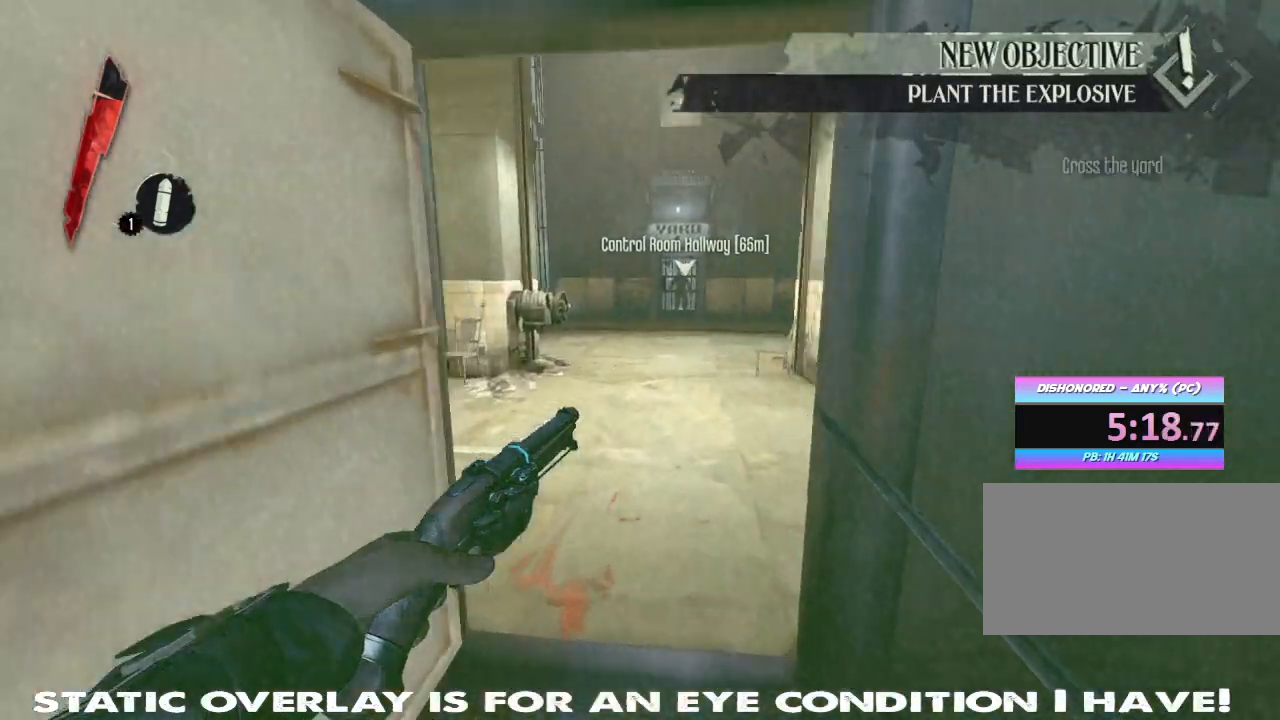
{"keys": ["shift", "w"], "mouse": [], "events": []}
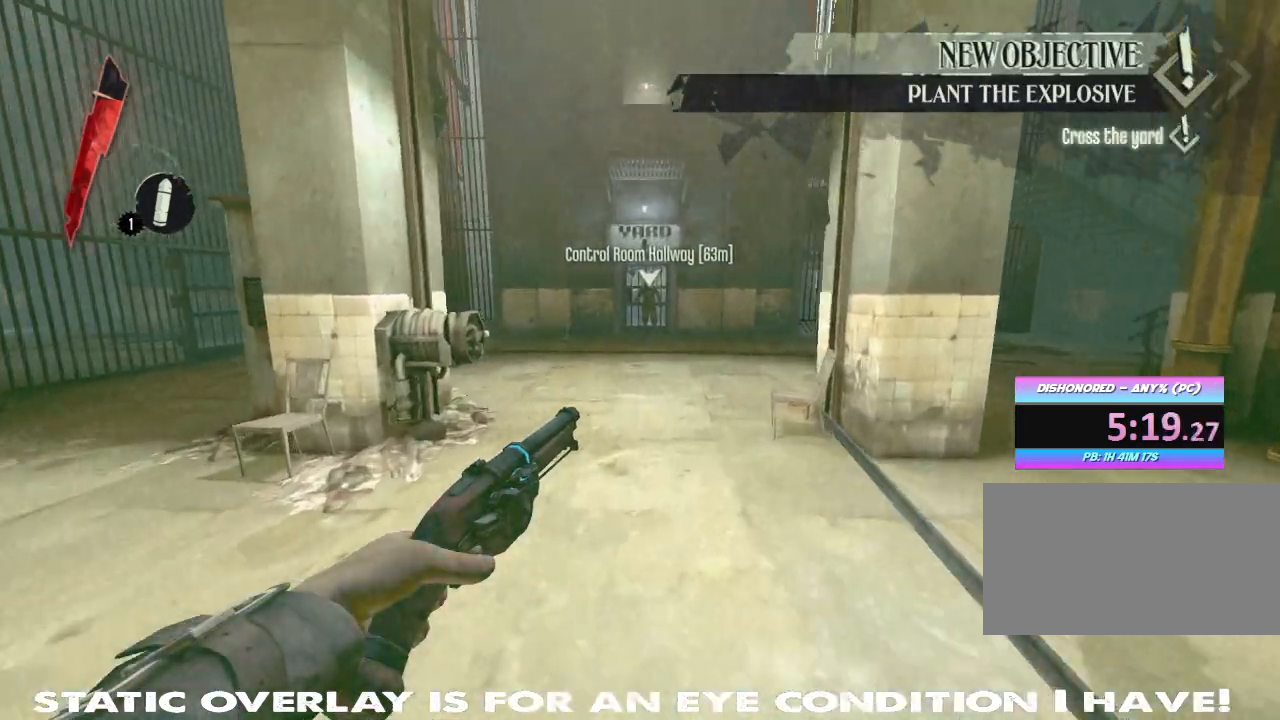
{"keys": ["shift", "w"], "mouse": [], "events": []}
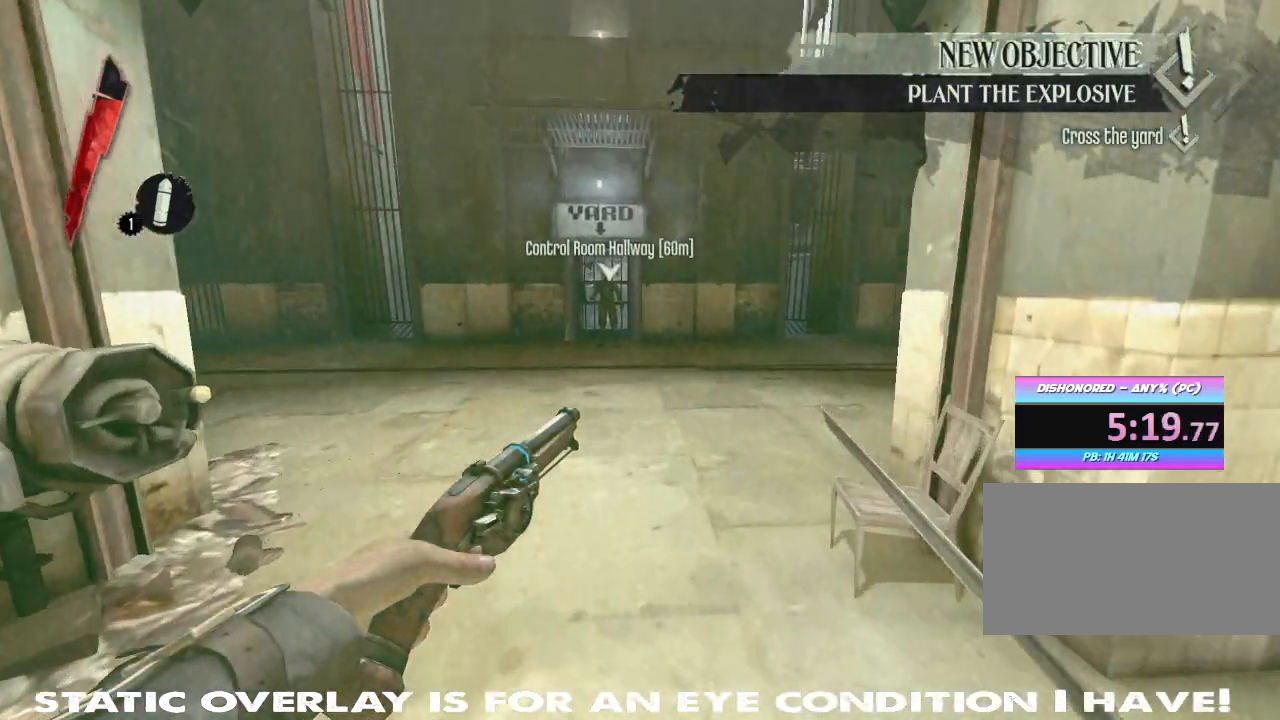
{"keys": ["shift", "w"], "mouse": [], "events": []}
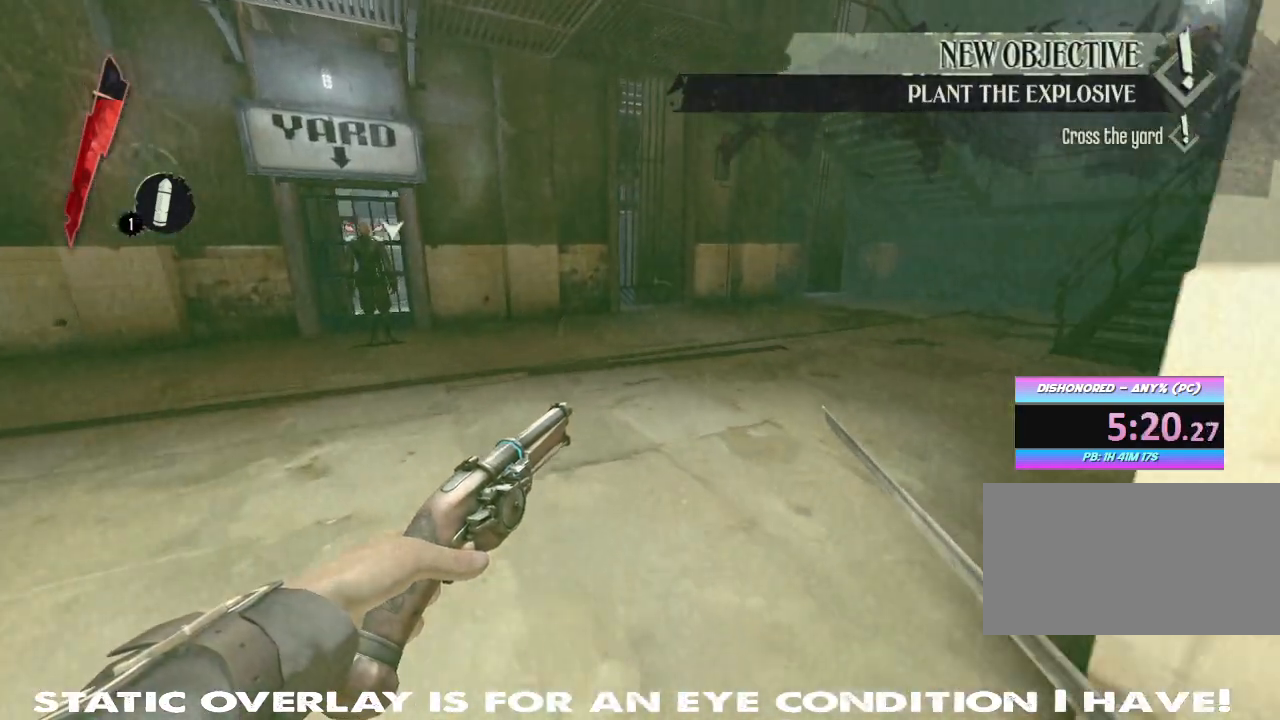
{"keys": ["shift", "w"], "mouse": [], "events": []}
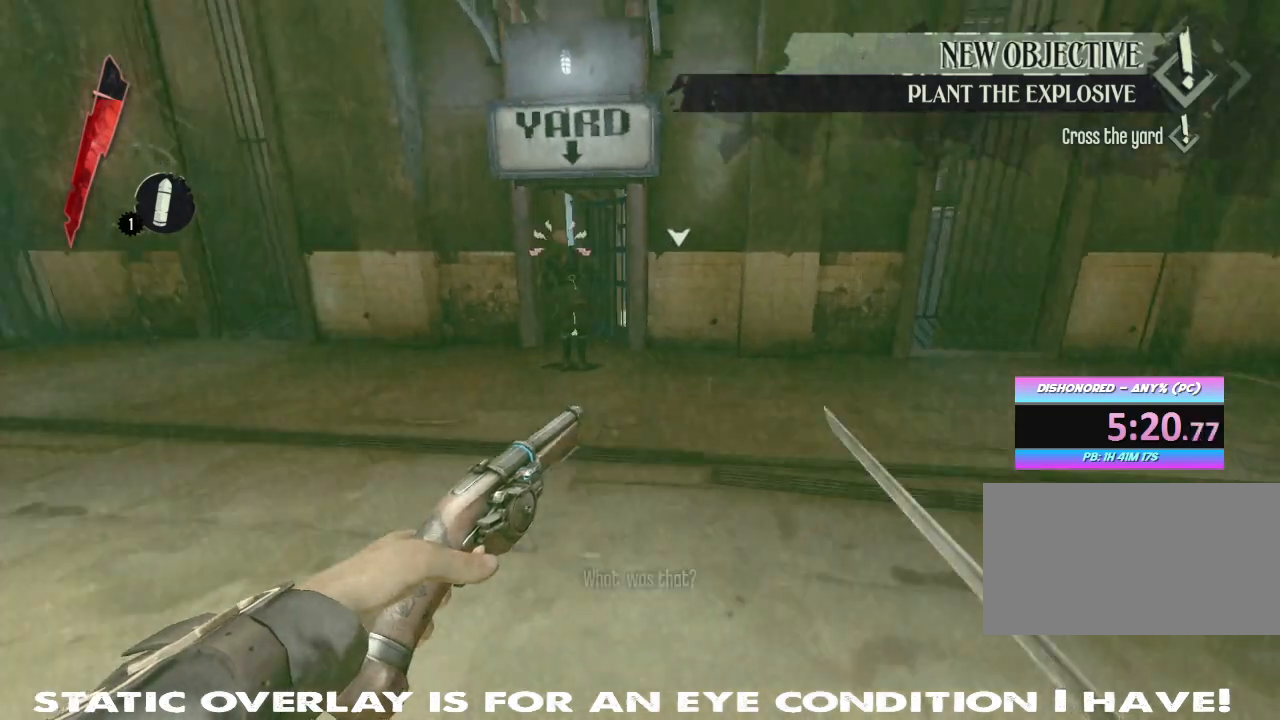
{"keys": ["a", "shift", "w"], "mouse": [], "events": [[217, "a", "down"]]}
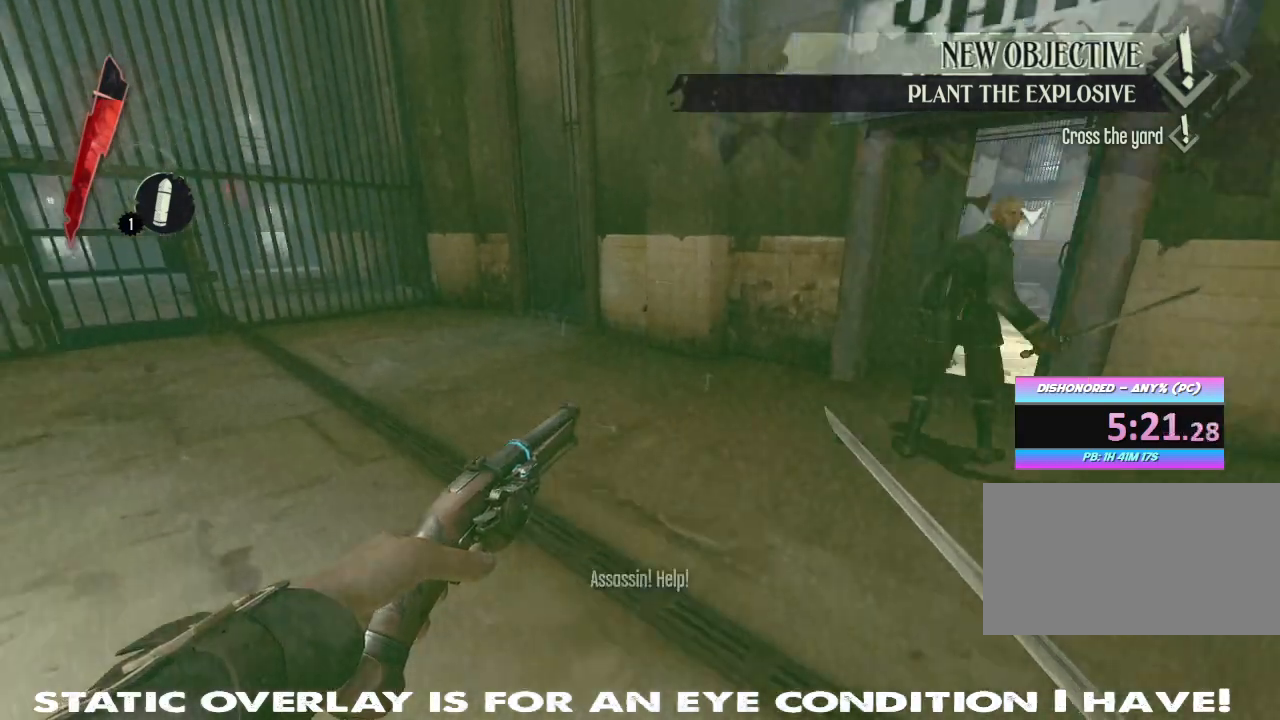
{"keys": ["a", "shift", "w"], "mouse": [], "events": []}
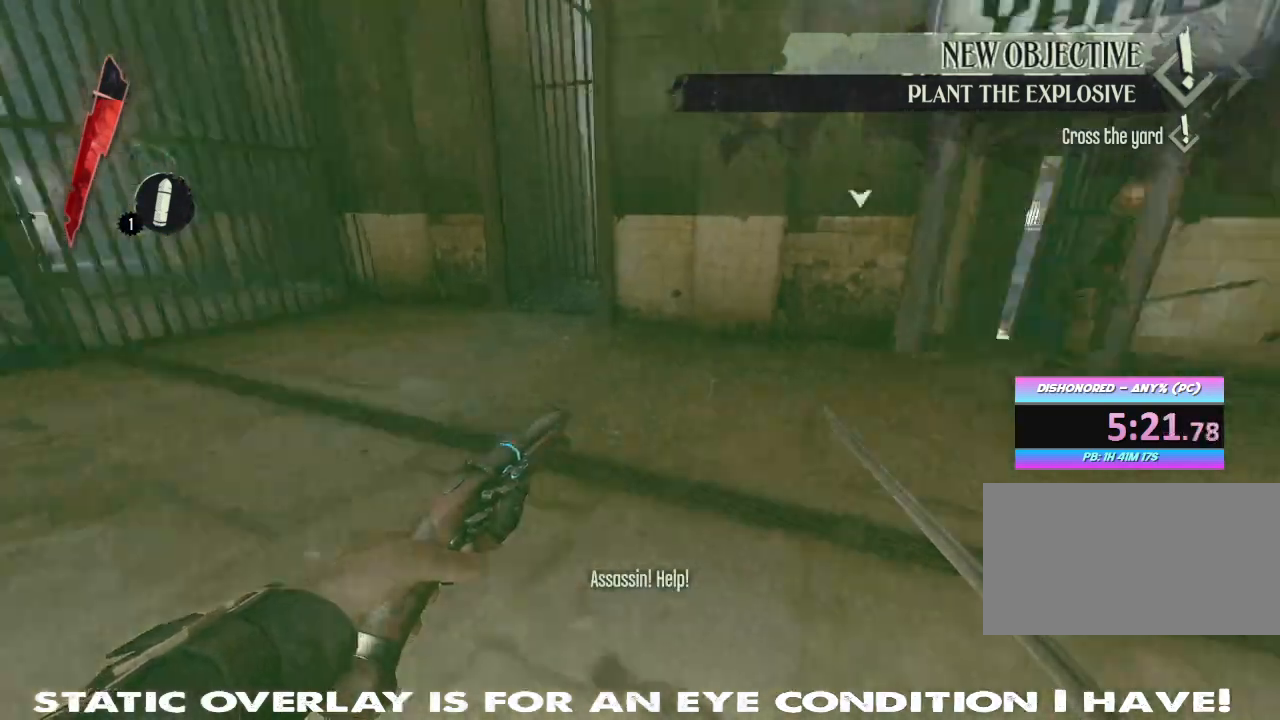
{"keys": ["a", "shift", "w"], "mouse": [], "events": []}
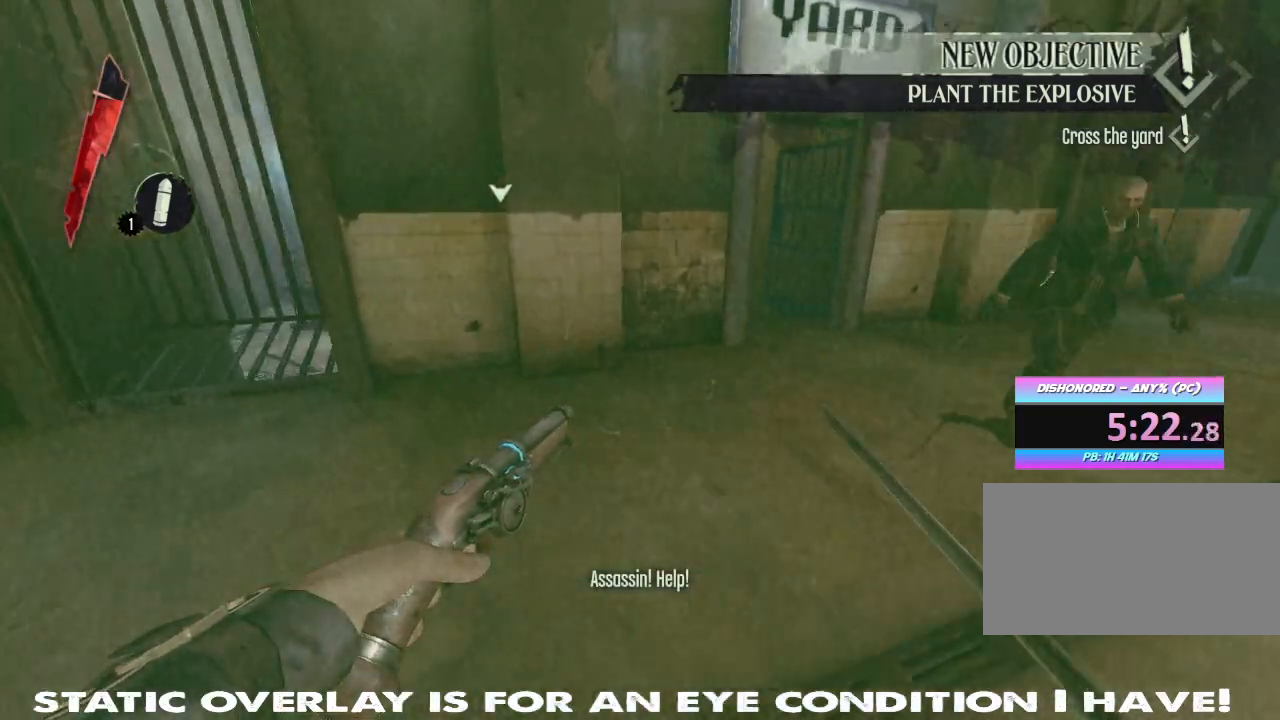
{"keys": ["shift", "w"], "mouse": [], "events": [[50, "a", "up"]]}
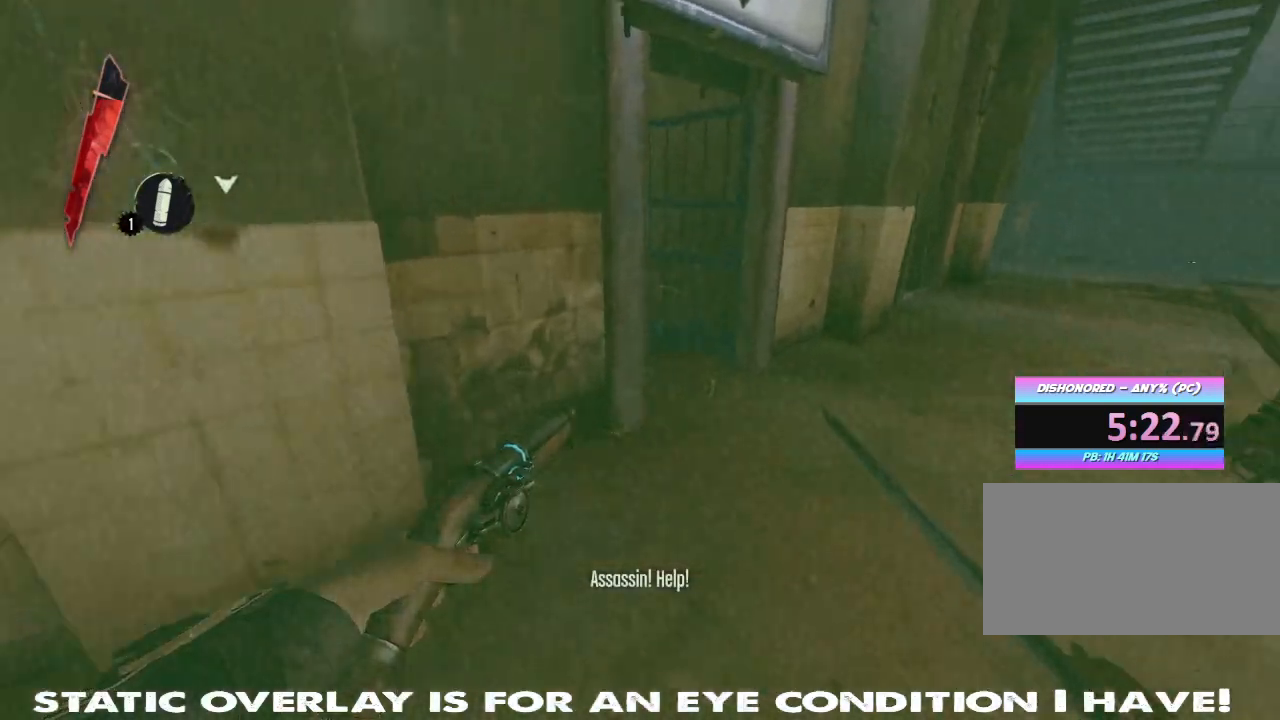
{"keys": ["d", "shift", "w"], "mouse": [], "events": [[333, "d", "down"]]}
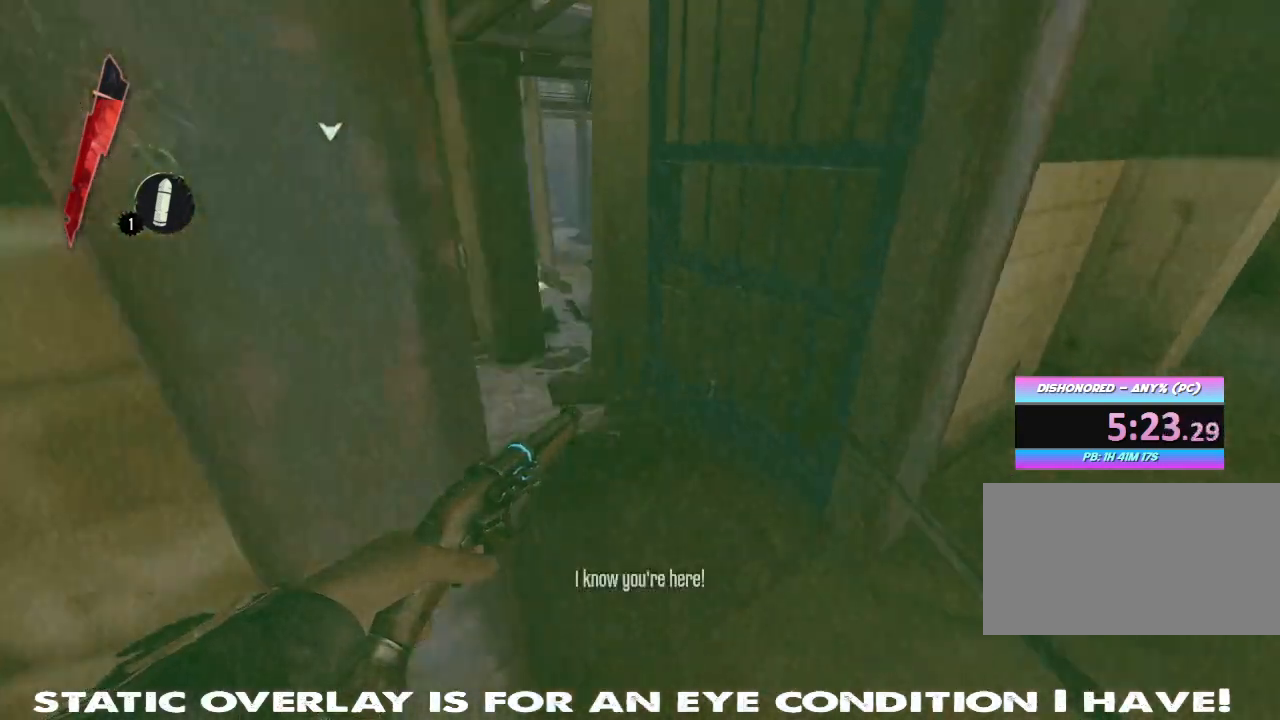
{"keys": ["shift", "w"], "mouse": [], "events": [[133, "d", "up"]]}
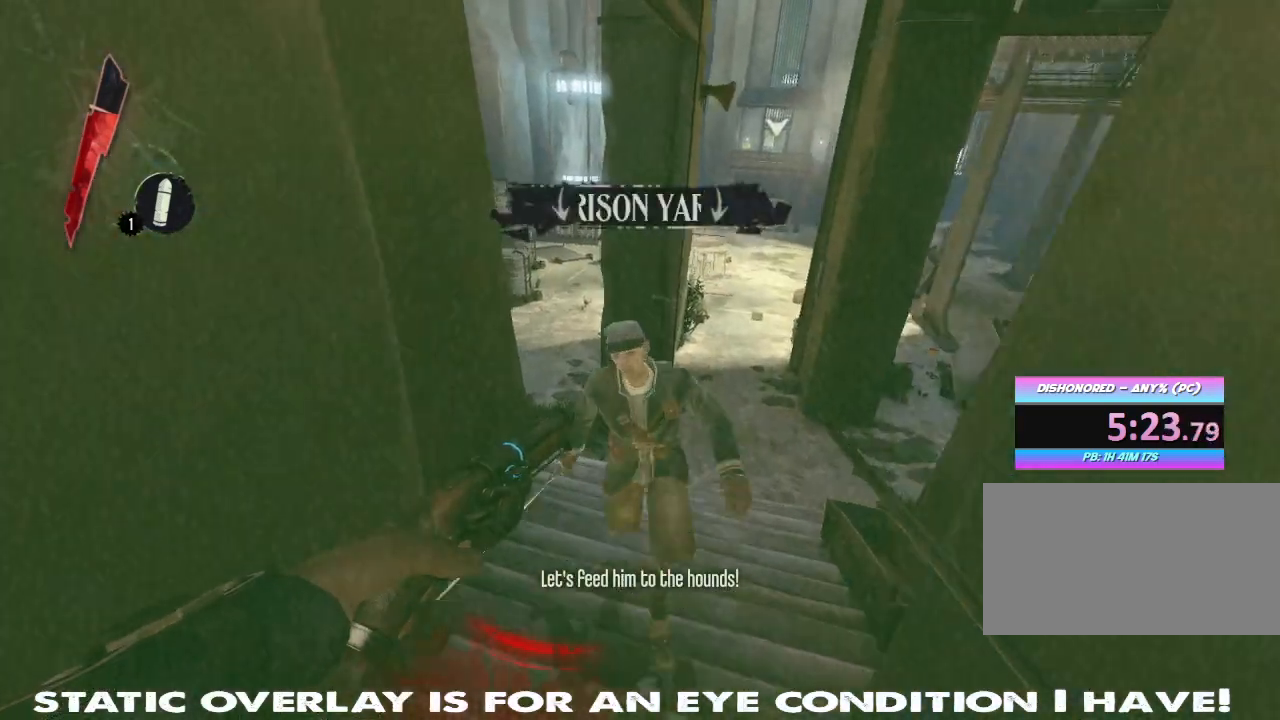
{"keys": ["shift", "w"], "mouse": [], "events": [[50, "space", "down"], [150, "space", "up"], [233, "space", "down"], [300, "space", "up"], [383, "space", "down"], [483, "space", "up"]]}
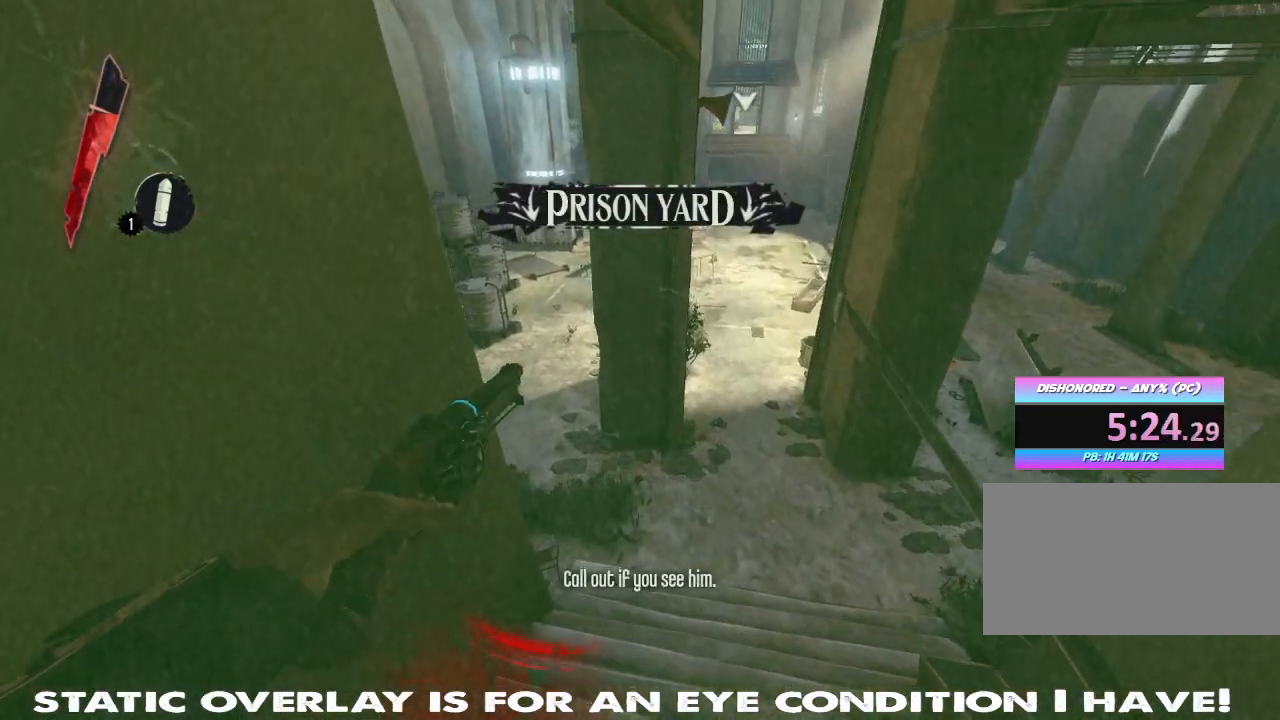
{"keys": ["shift", "w"], "mouse": [], "events": [[17, "d", "down"], [17, "space", "down"], [100, "space", "up"], [117, "d", "up"], [183, "space", "down"], [317, "space", "up"]]}
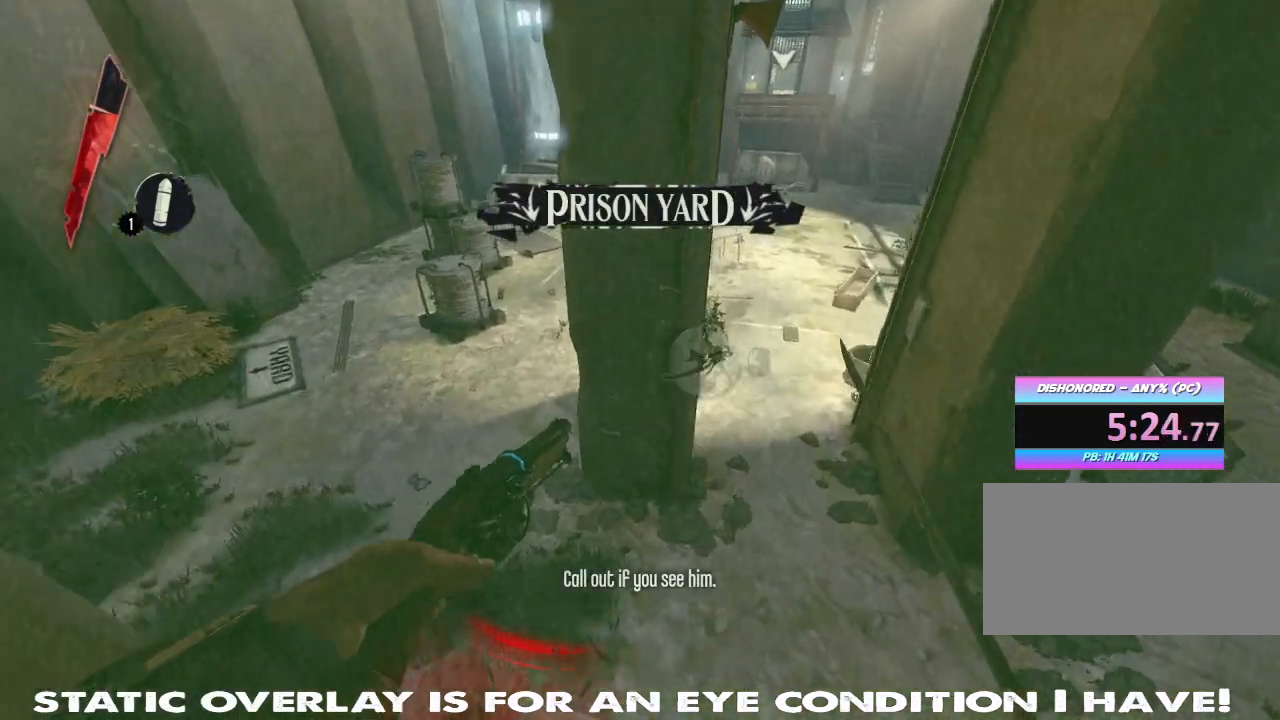
{"keys": ["a", "shift", "w"], "mouse": [], "events": [[400, "a", "down"]]}
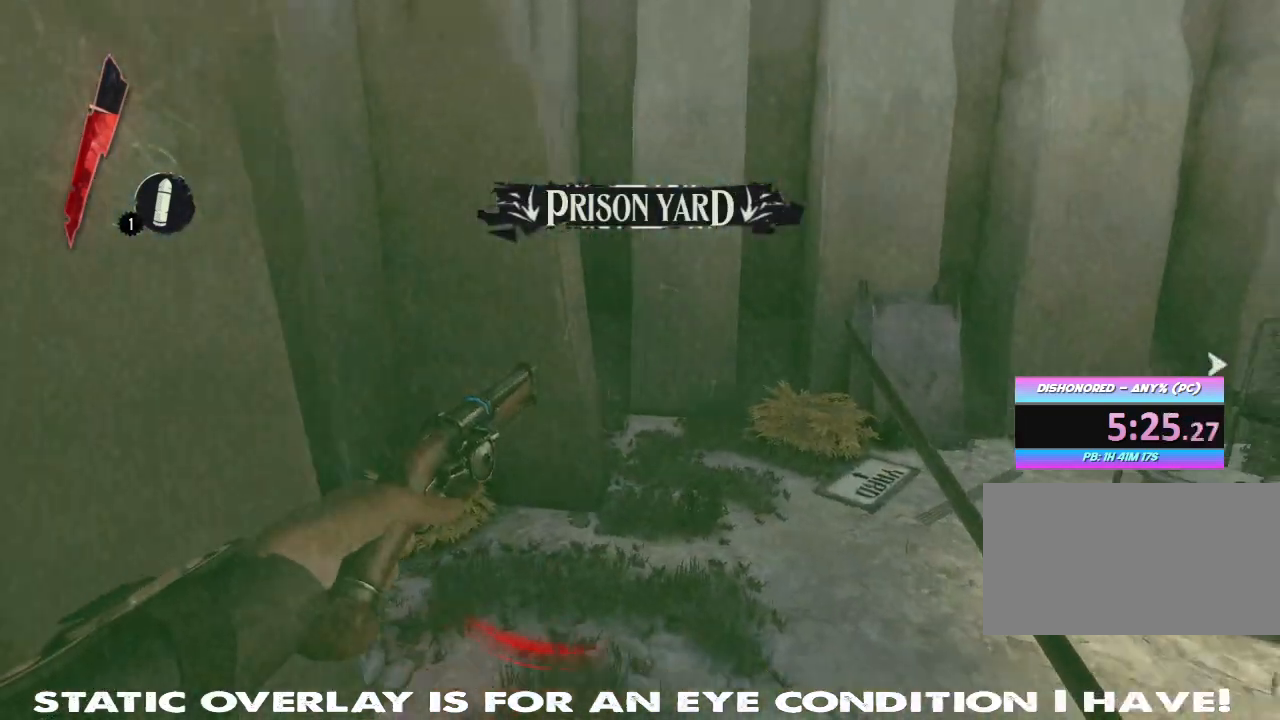
{"keys": ["shift", "w"], "mouse": [], "events": [[50, "a", "up"]]}
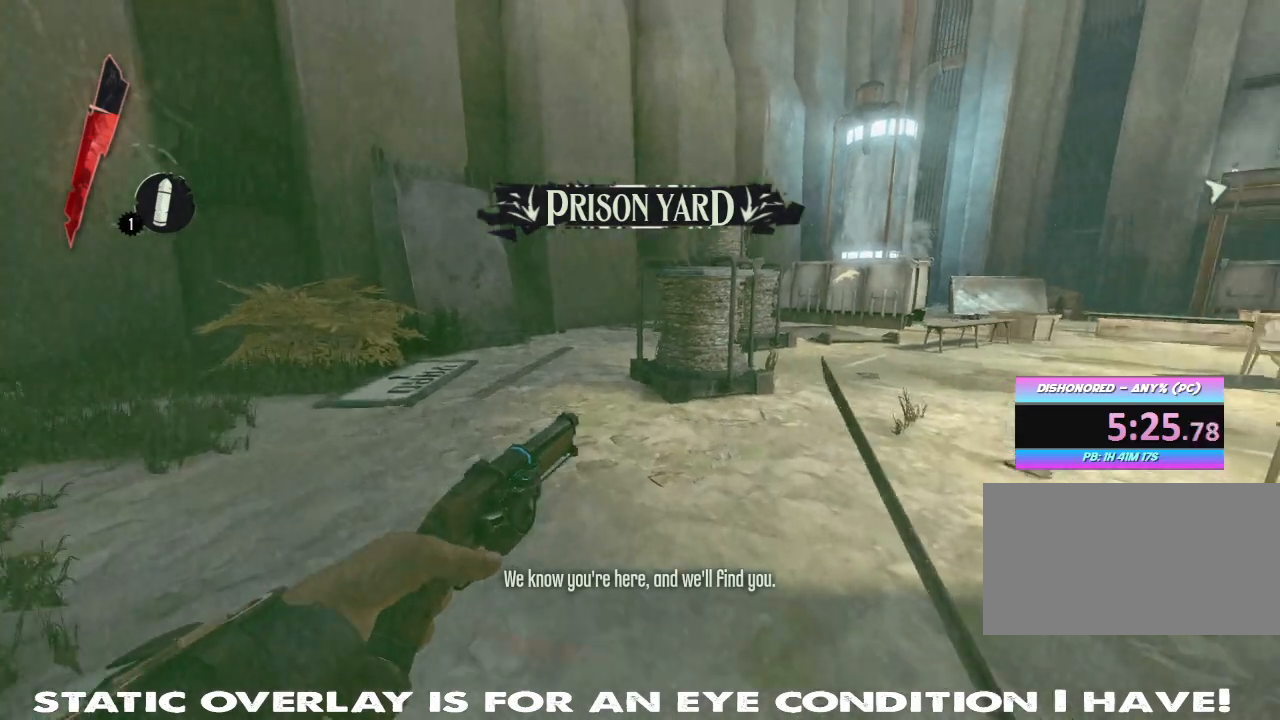
{"keys": ["shift", "w"], "mouse": [], "events": []}
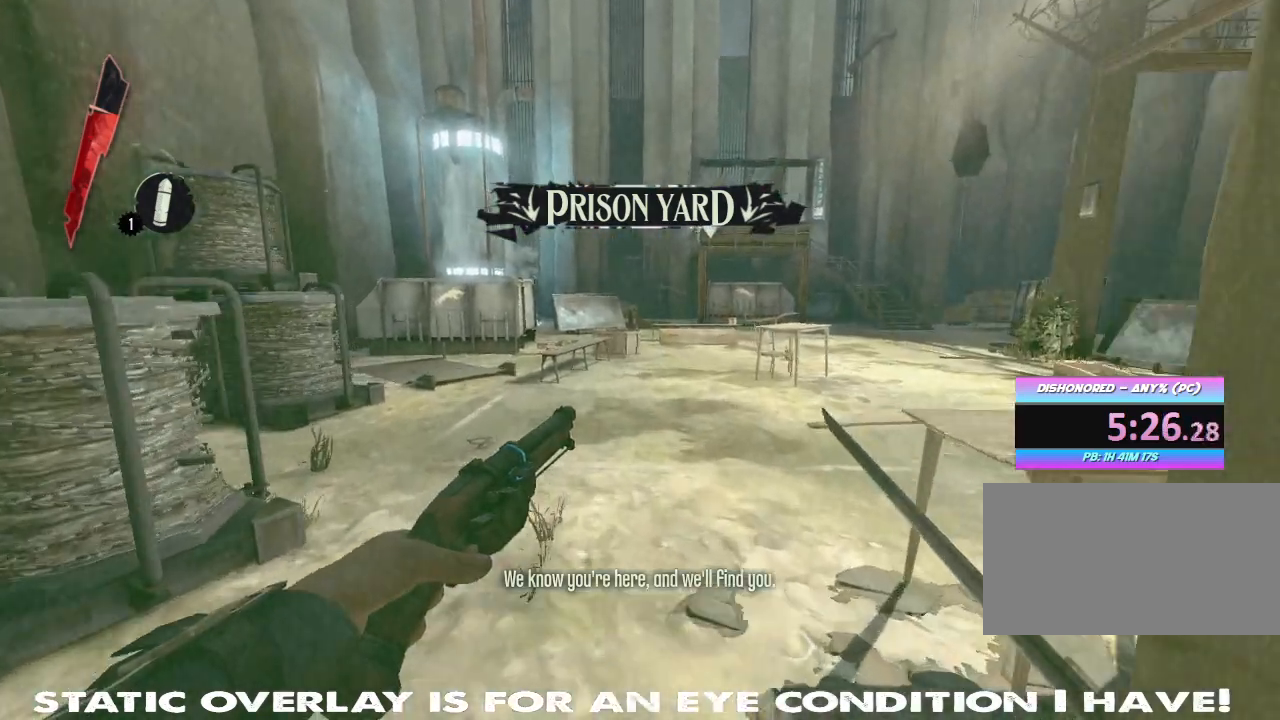
{"keys": ["shift", "w"], "mouse": [], "events": []}
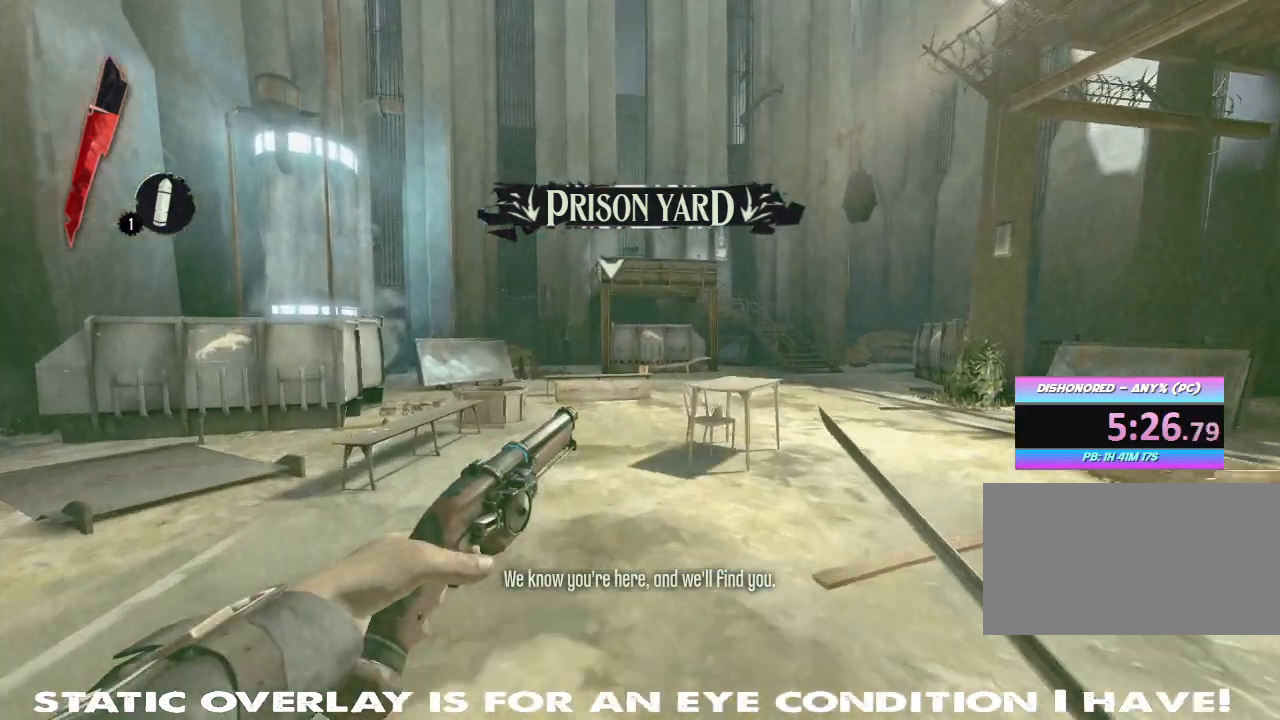
{"keys": ["w"], "mouse": []}
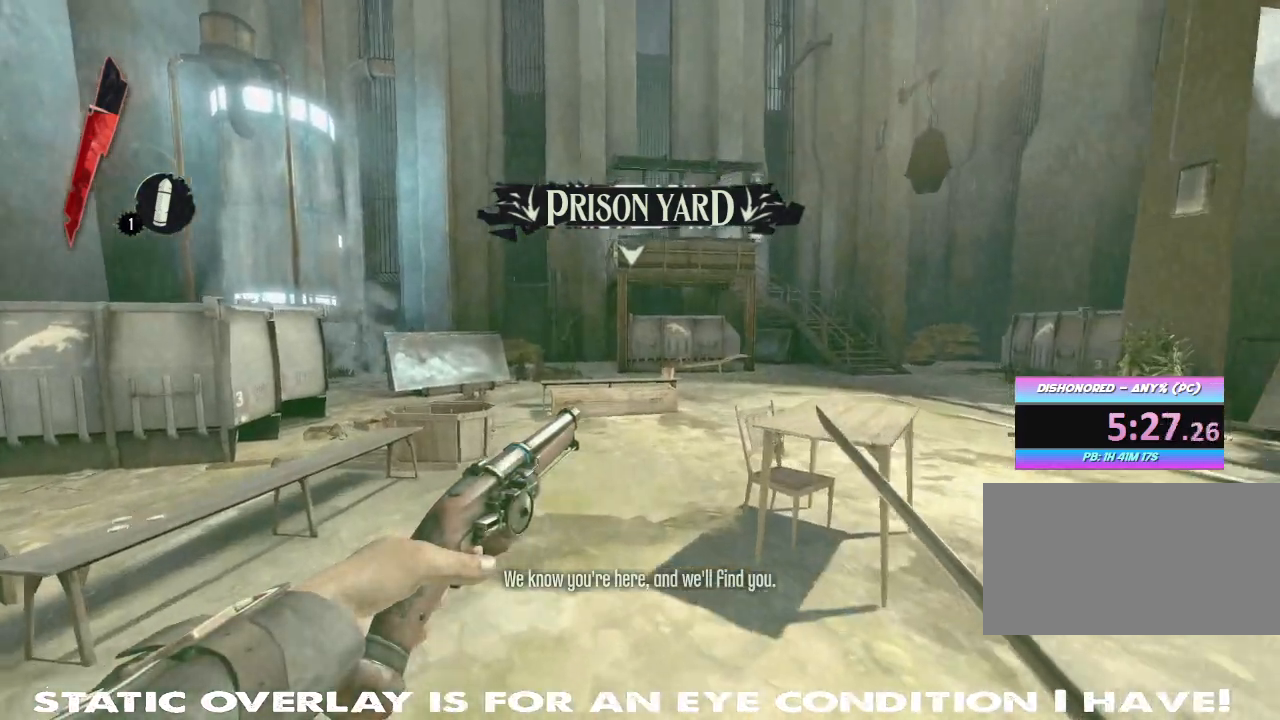
{"keys": ["w"], "mouse": [], "events": [[67, "shift", "down"], [150, "shift", "up"], [417, "shift", "down"], [450, "shift", "up"]]}
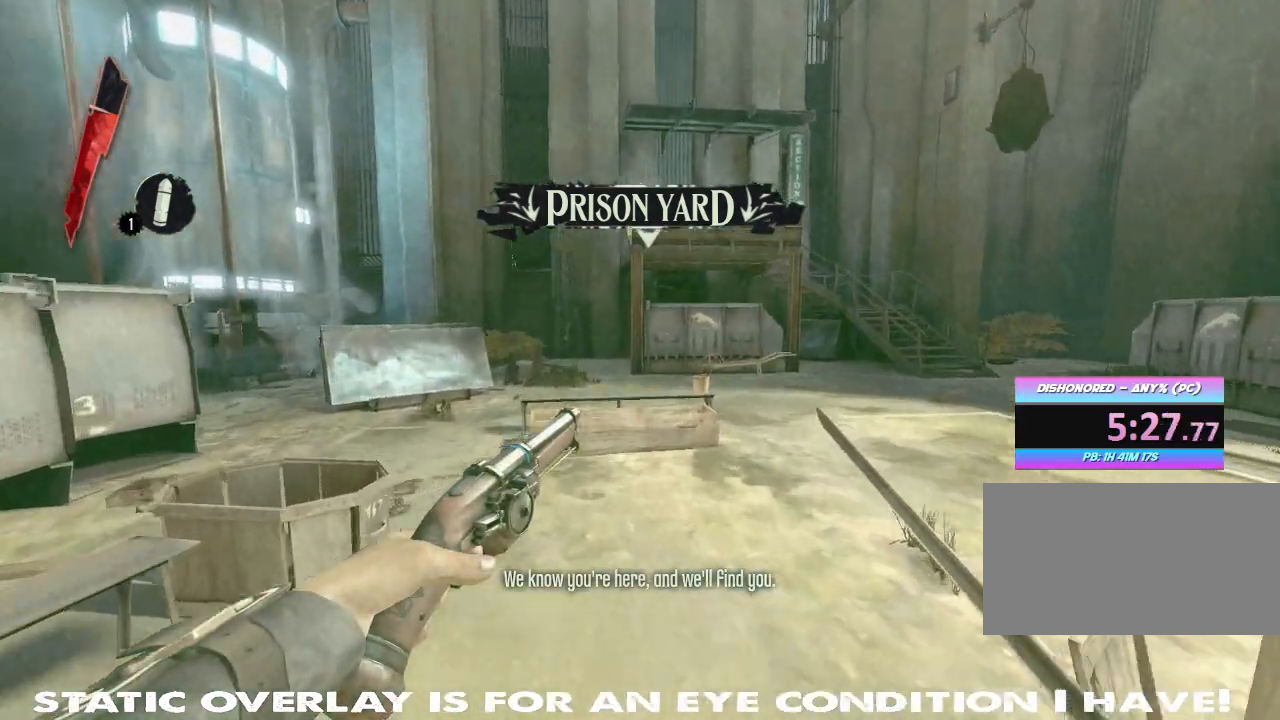
{"keys": ["w"], "mouse": [], "events": []}